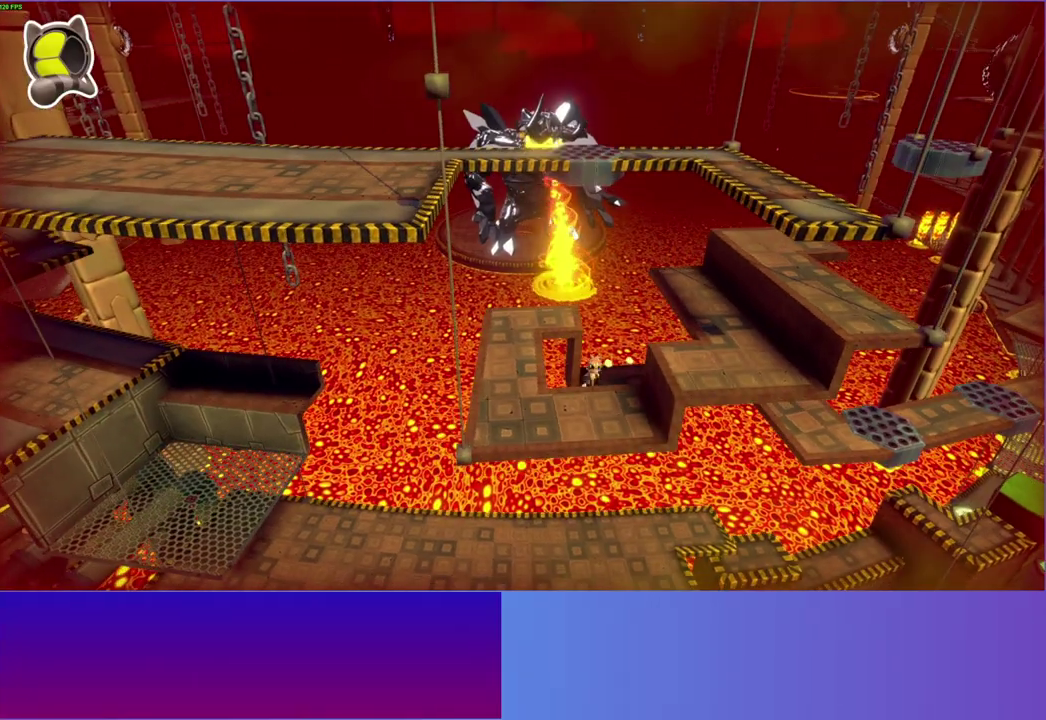
Gameplay with a controller (Xbox layout); each line is a JSON object with the inputs held at the frame after it. "events" lists button and stick changes between this image and that frame as [ms after this image, input, new state], when the widget could be followed in between. This overlay highlights the sticks when they move; stick clicks (L3 R3) are not distinguishable. Not read: L3 R3.
{"buttons": ["A"], "left_stick": "down-left", "right_stick": "center", "events": [[233, "left_stick", "down-left"]]}
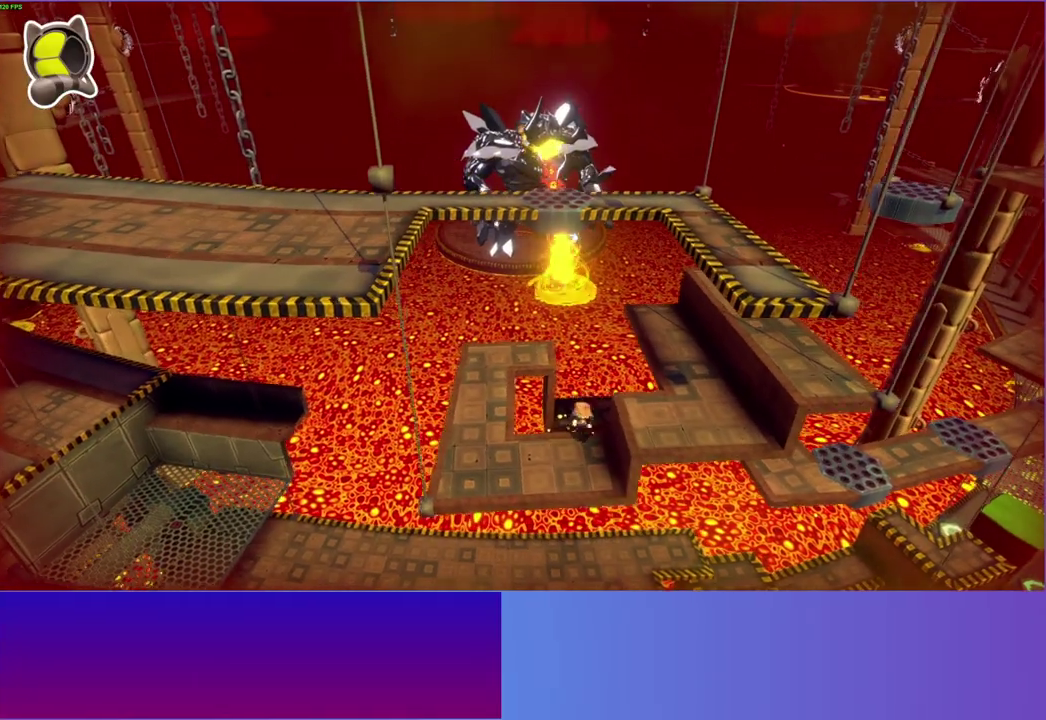
{"buttons": ["A"], "left_stick": "up-right", "right_stick": "center", "events": [[17, "left_stick", "down"], [133, "A", "up"], [183, "left_stick", "right"], [283, "A", "down"], [383, "left_stick", "up-right"]]}
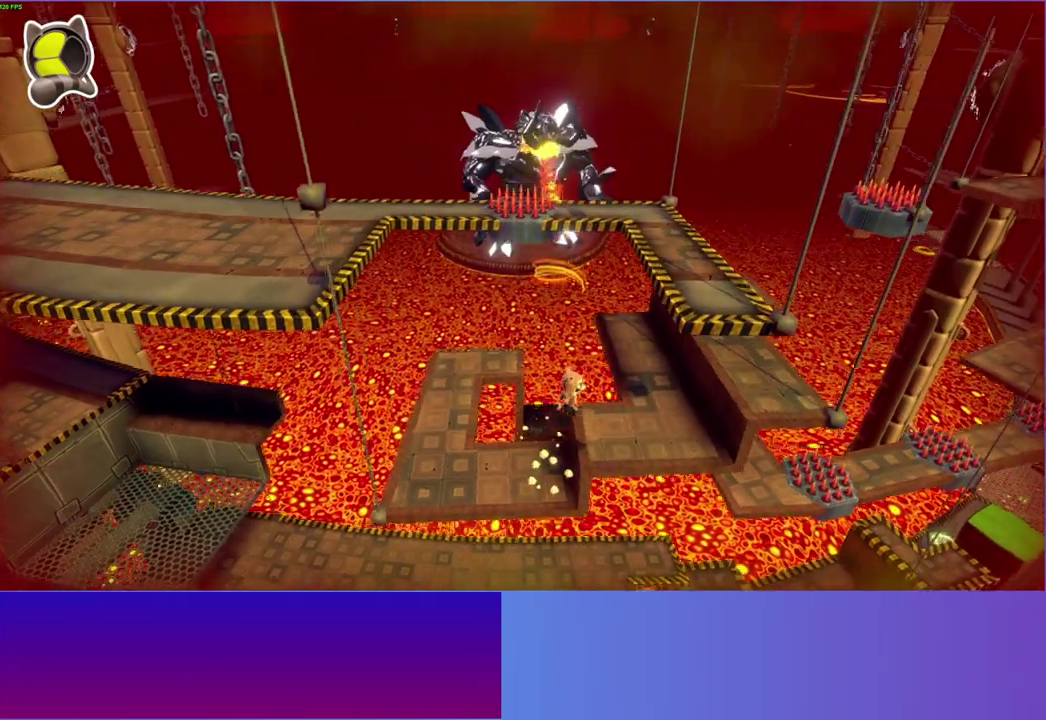
{"buttons": [], "left_stick": "up-right", "right_stick": "center", "events": [[17, "A", "up"], [100, "Y", "down"], [200, "left_stick", "right"], [233, "Y", "up"], [400, "left_stick", "up-right"]]}
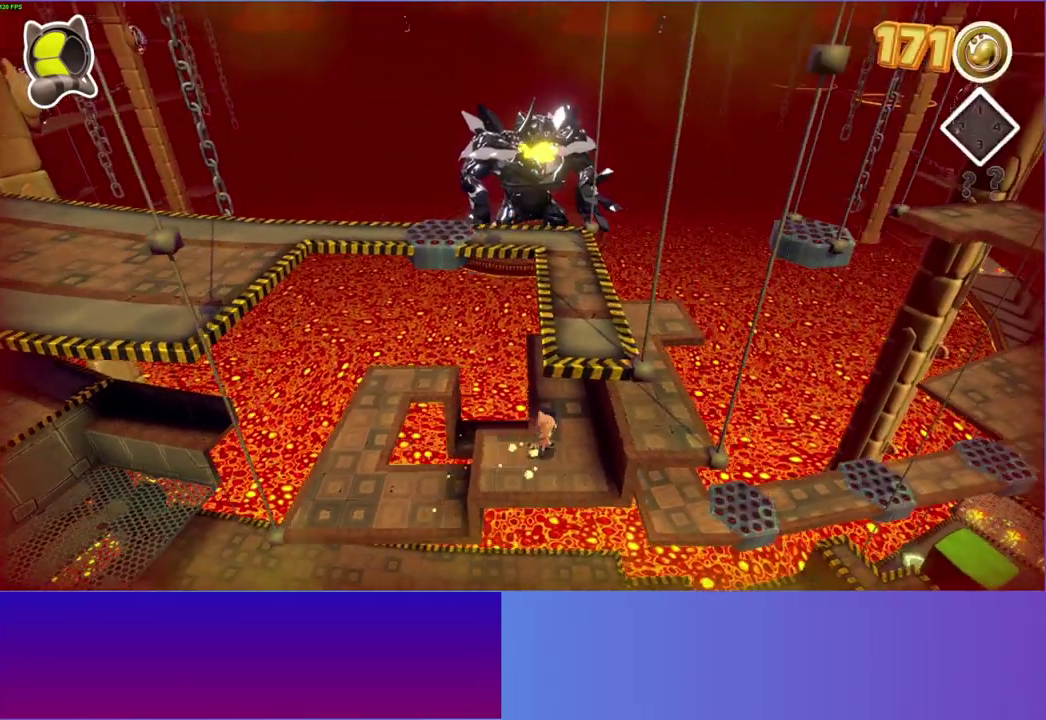
{"buttons": ["Y"], "left_stick": "up", "right_stick": "center", "events": [[33, "A", "down"], [183, "A", "up"], [317, "left_stick", "up"], [417, "Y", "down"]]}
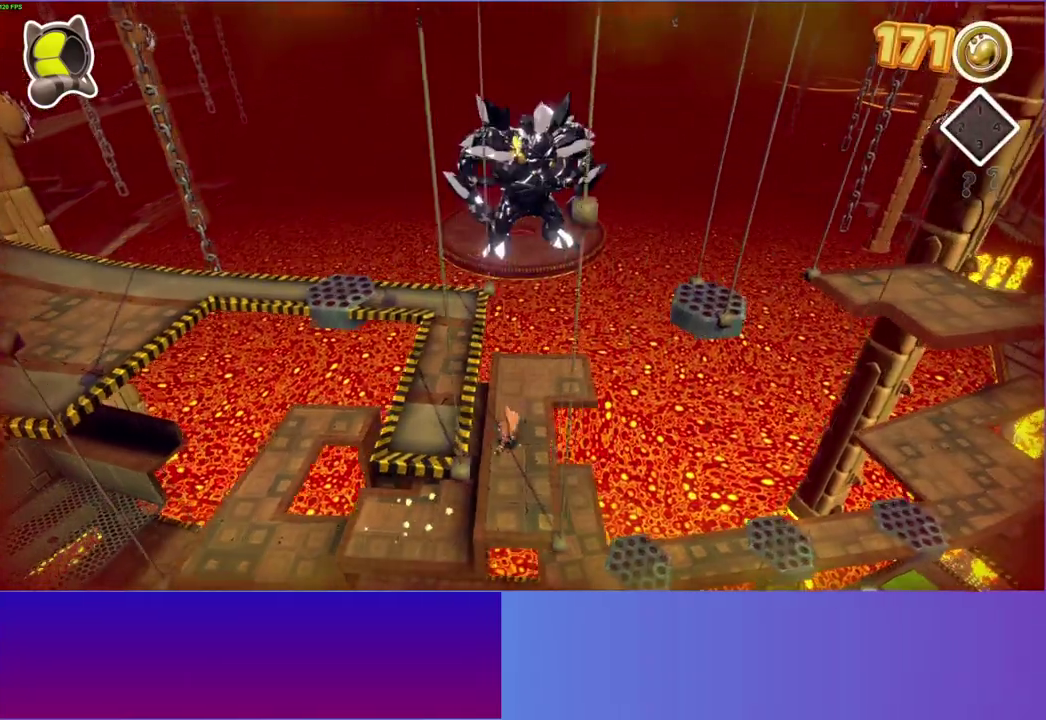
{"buttons": [], "left_stick": "right", "right_stick": "center", "events": [[33, "Y", "up"], [283, "left_stick", "up-right"], [383, "left_stick", "right"]]}
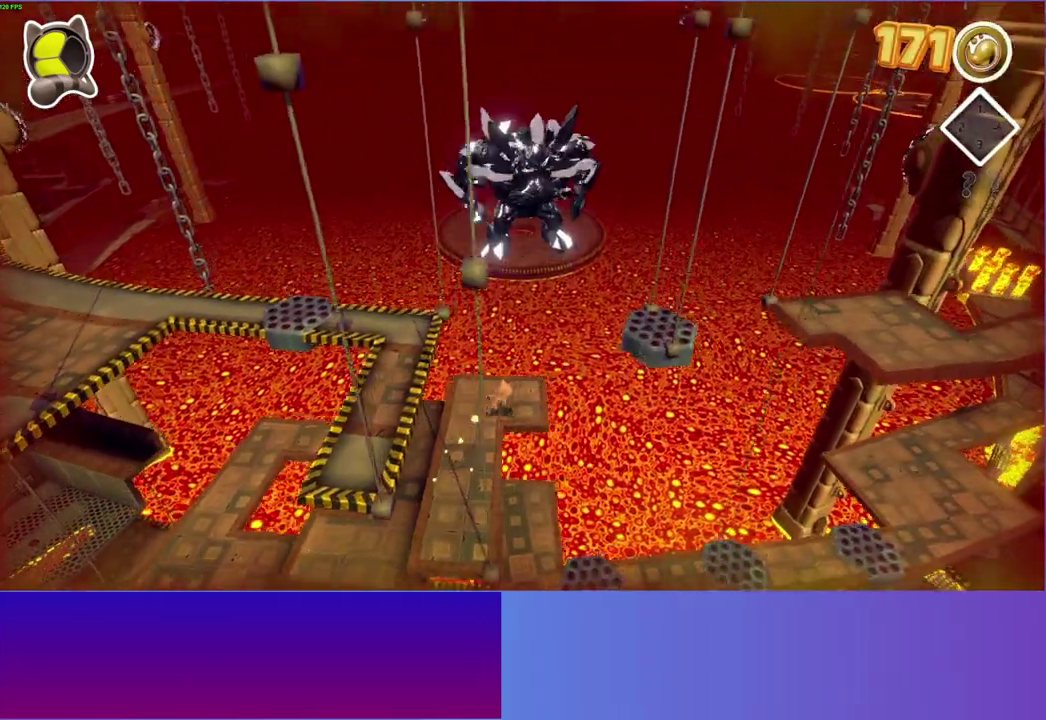
{"buttons": ["A"], "left_stick": "right", "right_stick": "center", "events": [[117, "A", "down"]]}
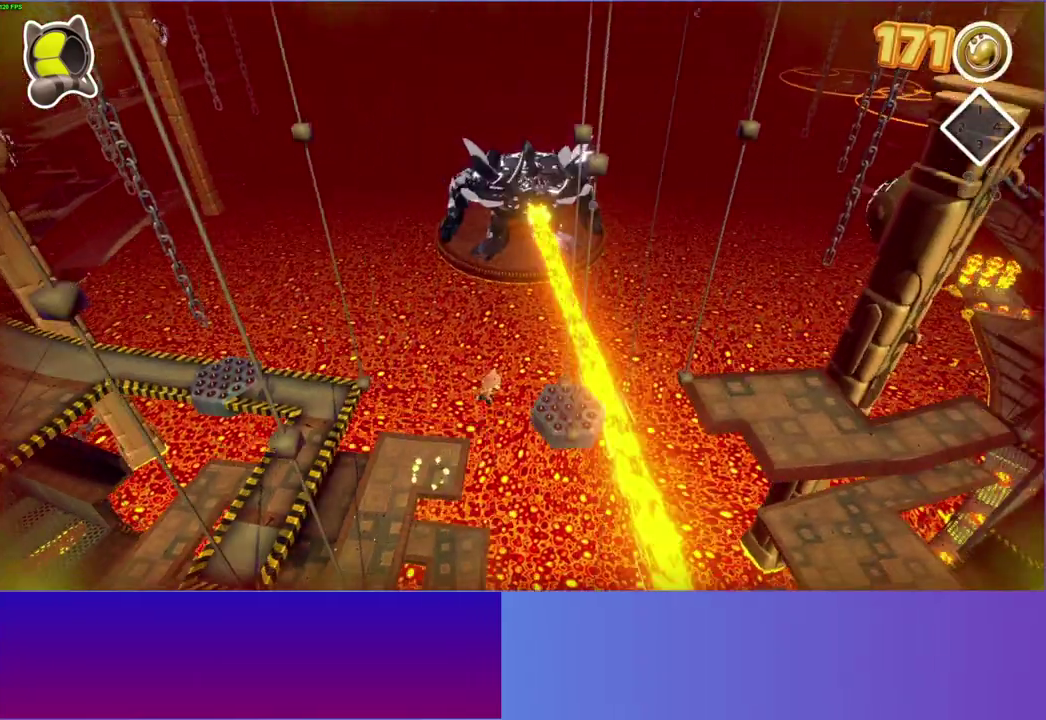
{"buttons": [], "left_stick": "right", "right_stick": "center", "events": [[267, "A", "up"]]}
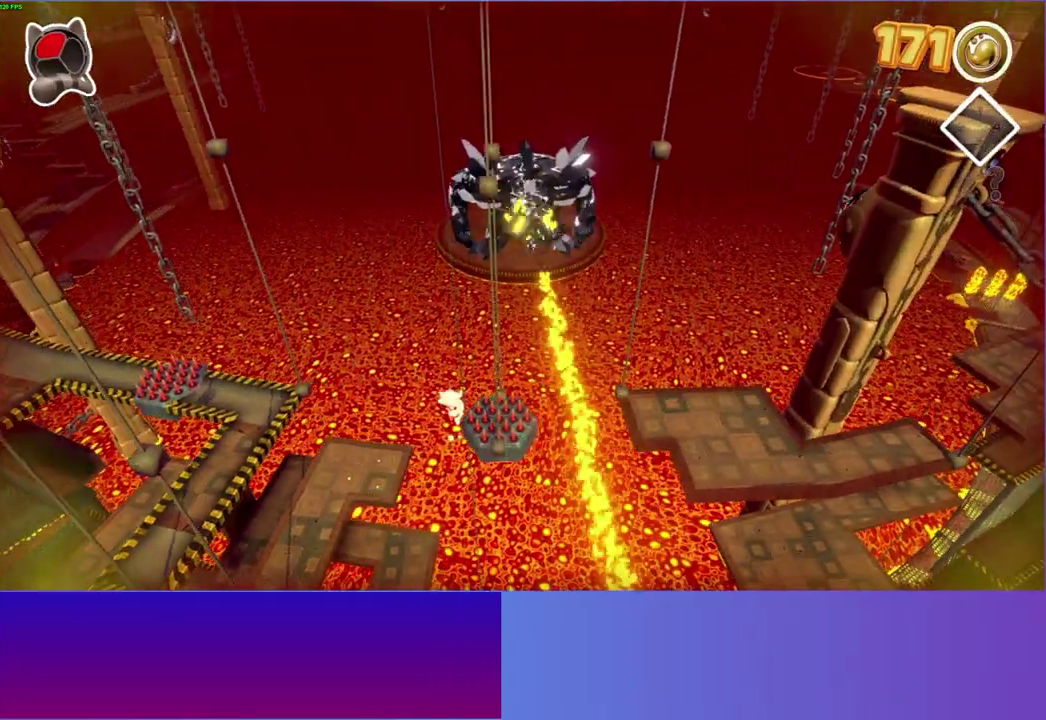
{"buttons": [], "left_stick": "right", "right_stick": "center", "events": []}
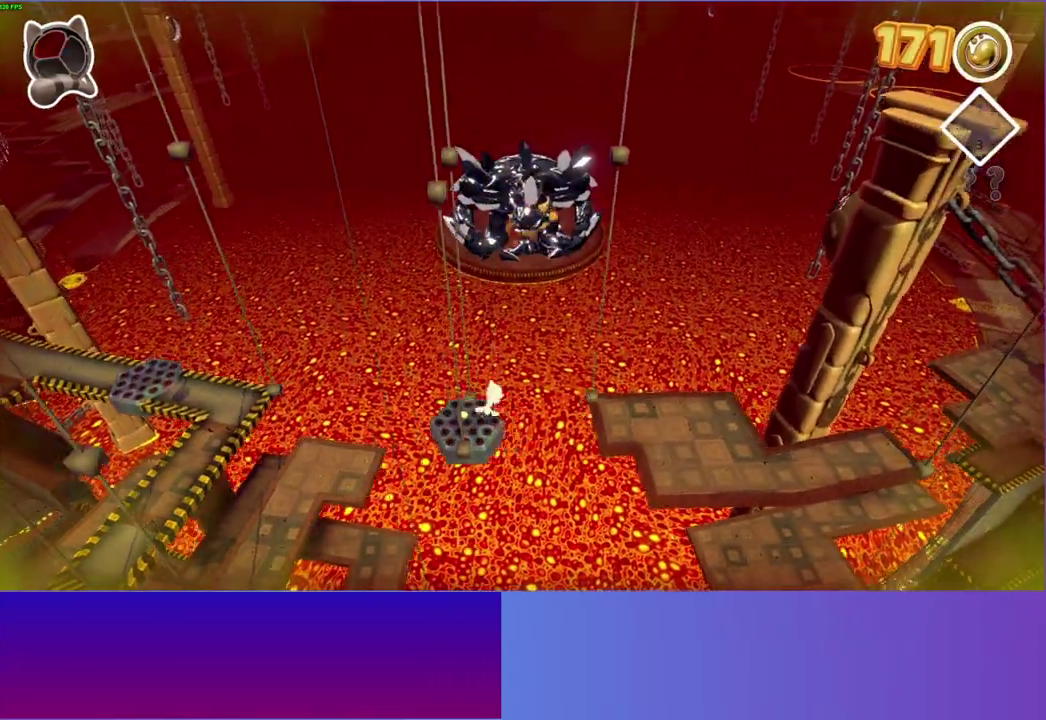
{"buttons": [], "left_stick": "right", "right_stick": "center", "events": [[17, "A", "down"], [183, "A", "up"], [300, "Y", "down"], [433, "Y", "up"]]}
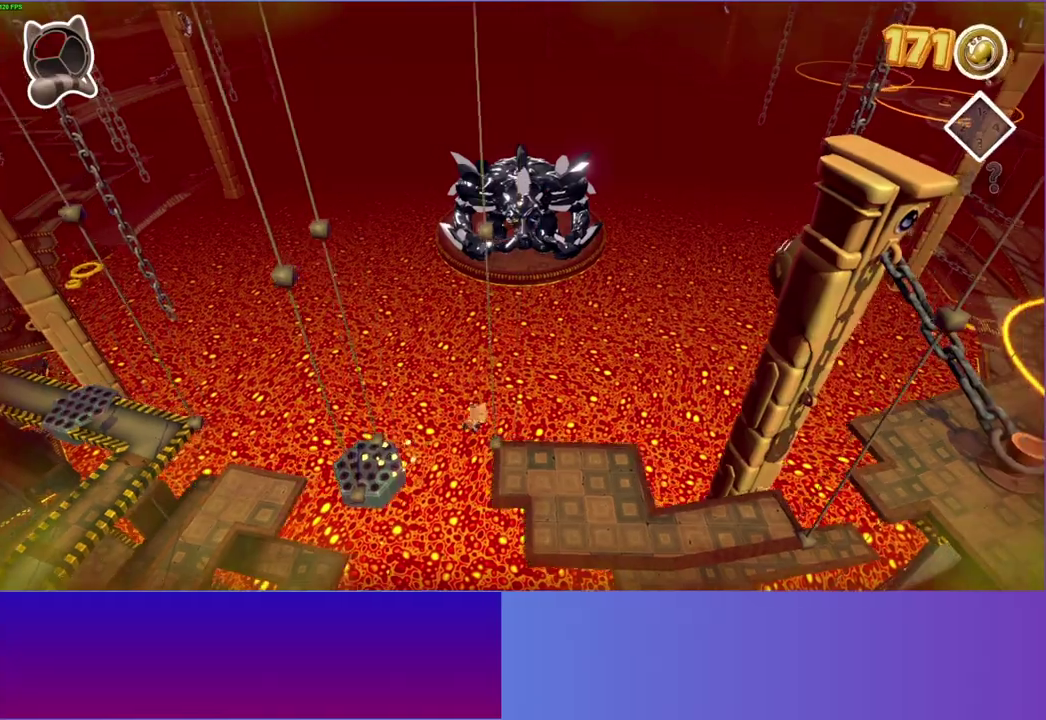
{"buttons": [], "left_stick": "down-right", "right_stick": "center", "events": [[167, "left_stick", "down-right"], [317, "Y", "down"], [433, "Y", "up"]]}
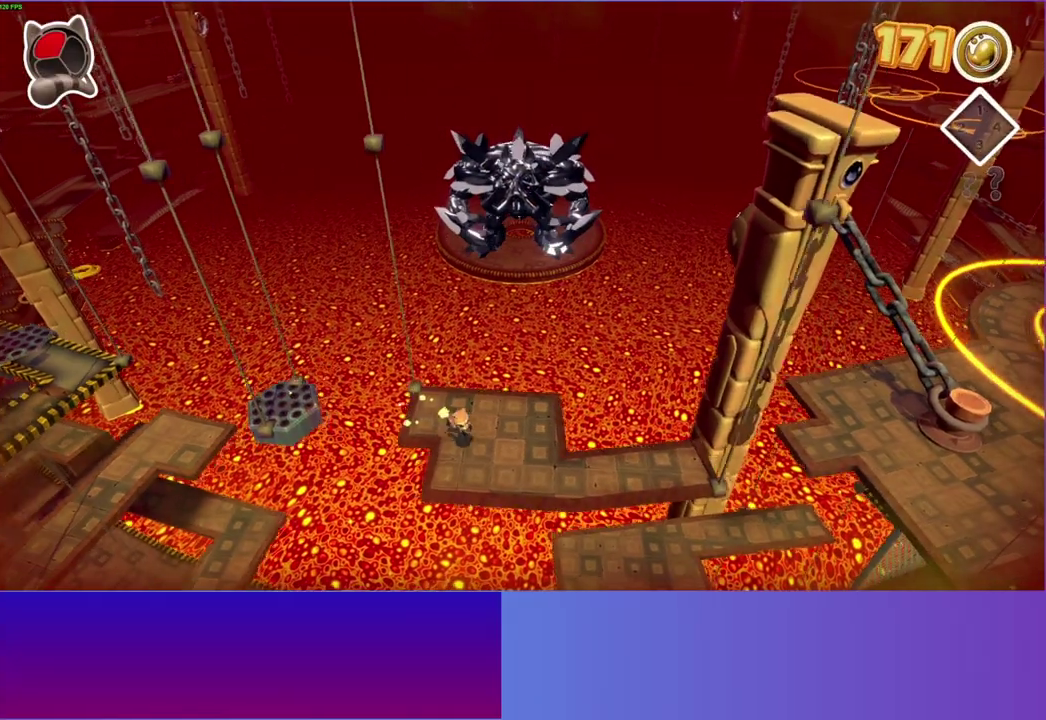
{"buttons": [], "left_stick": "right", "right_stick": "center", "events": [[83, "left_stick", "right"]]}
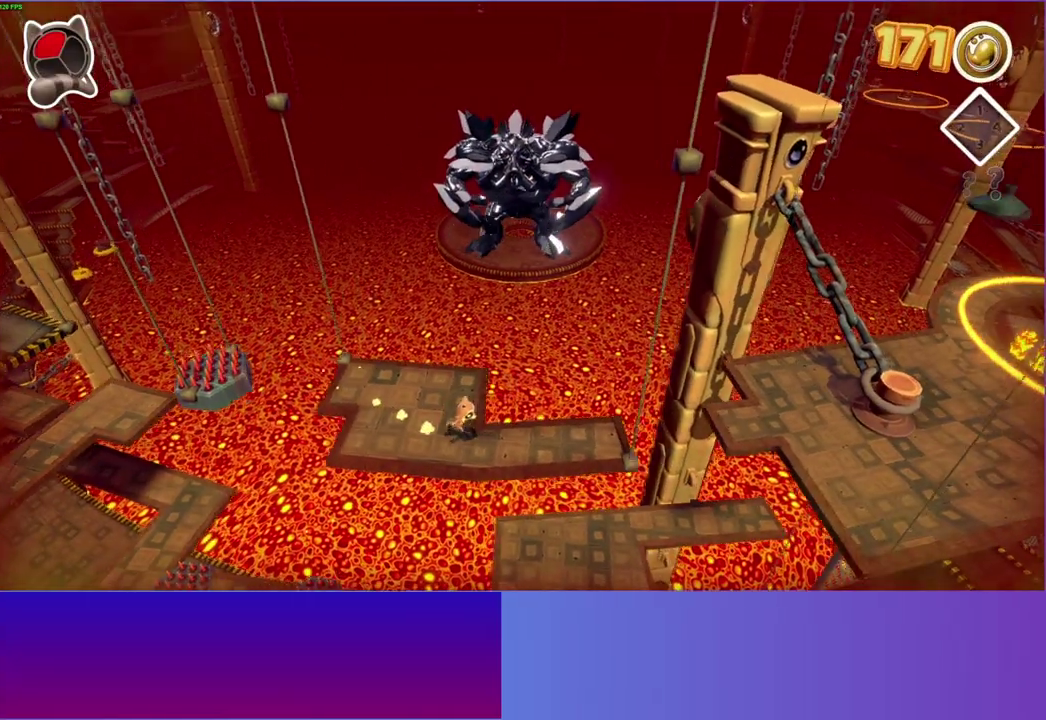
{"buttons": [], "left_stick": "right", "right_stick": "center", "events": []}
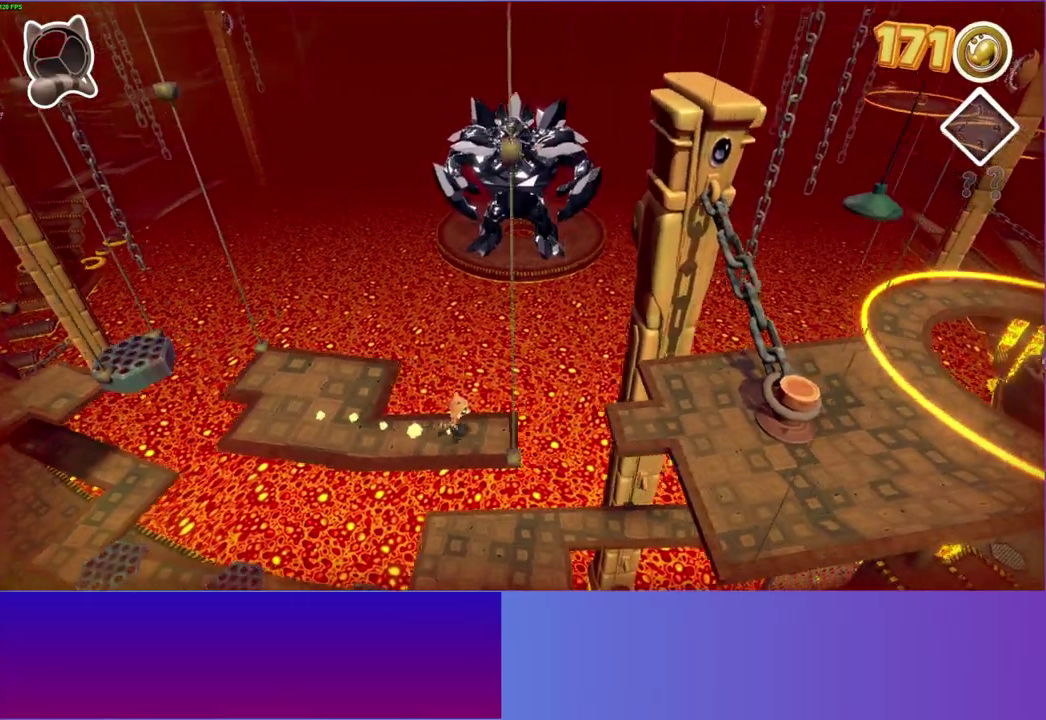
{"buttons": [], "left_stick": "right", "right_stick": "center", "events": [[183, "A", "down"], [450, "A", "up"]]}
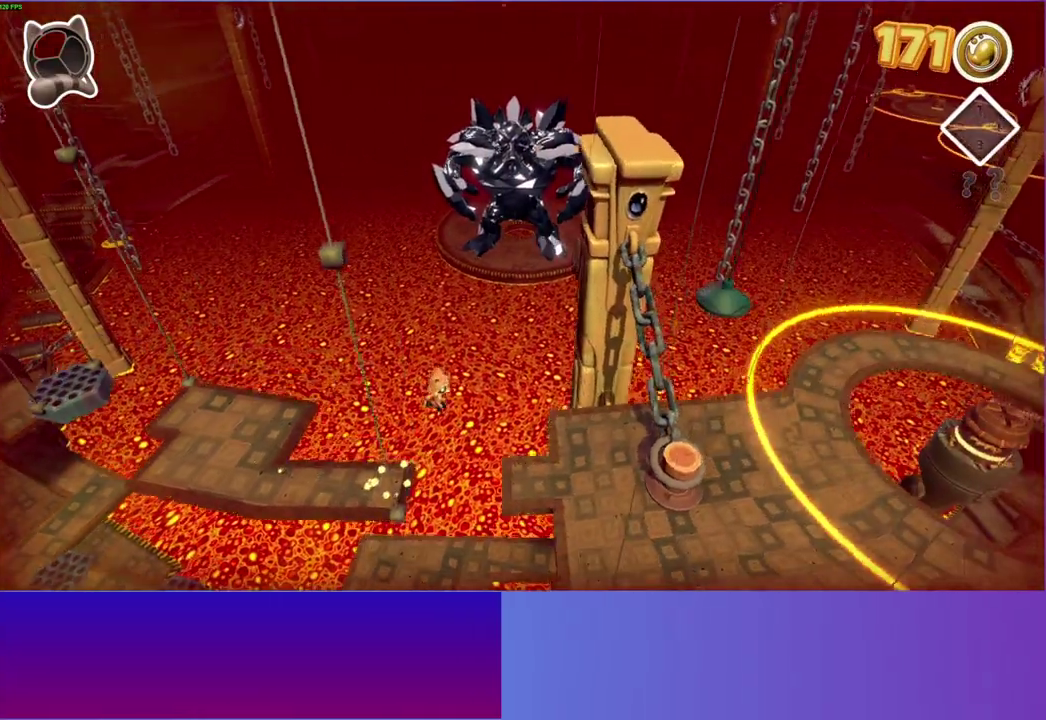
{"buttons": [], "left_stick": "right", "right_stick": "center", "events": [[17, "left_stick", "down-right"], [350, "left_stick", "right"]]}
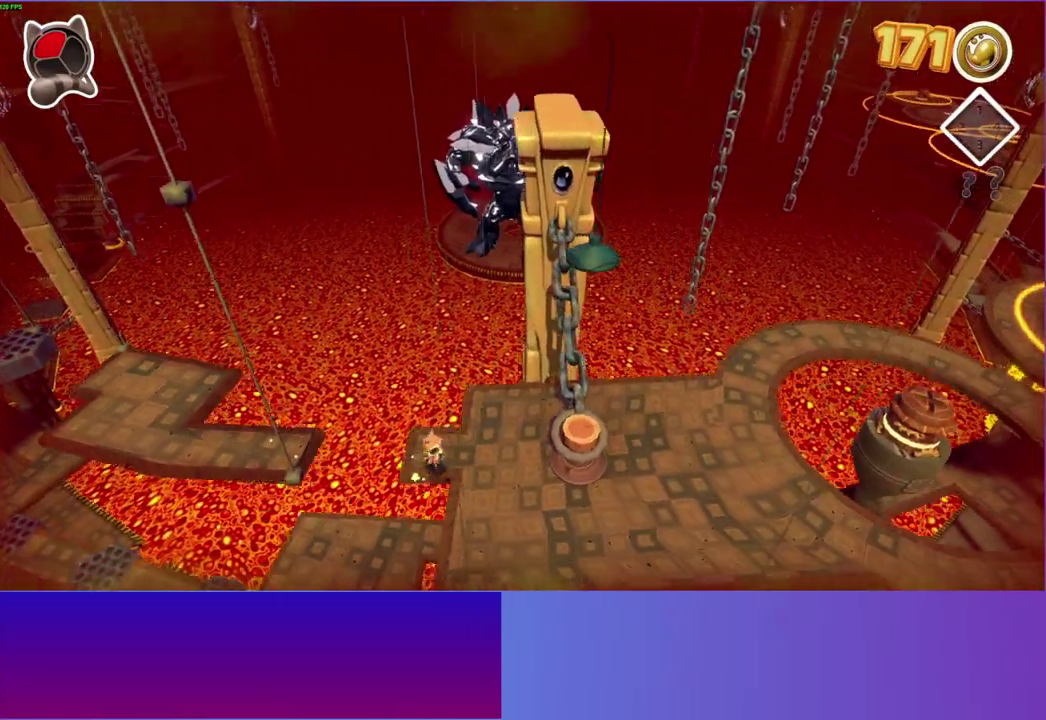
{"buttons": [], "left_stick": "up-right", "right_stick": "center", "events": [[133, "A", "down"], [283, "left_stick", "up-right"], [483, "A", "up"]]}
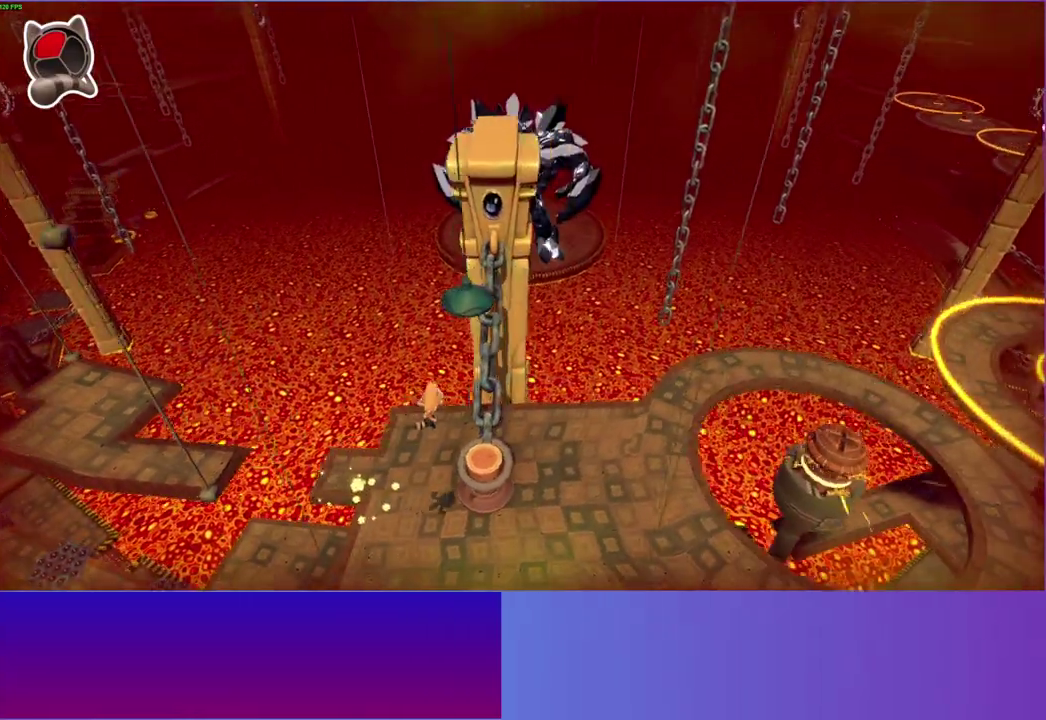
{"buttons": [], "left_stick": "center", "right_stick": "center", "events": [[50, "left_stick", "center"], [100, "X", "down"], [217, "X", "up"]]}
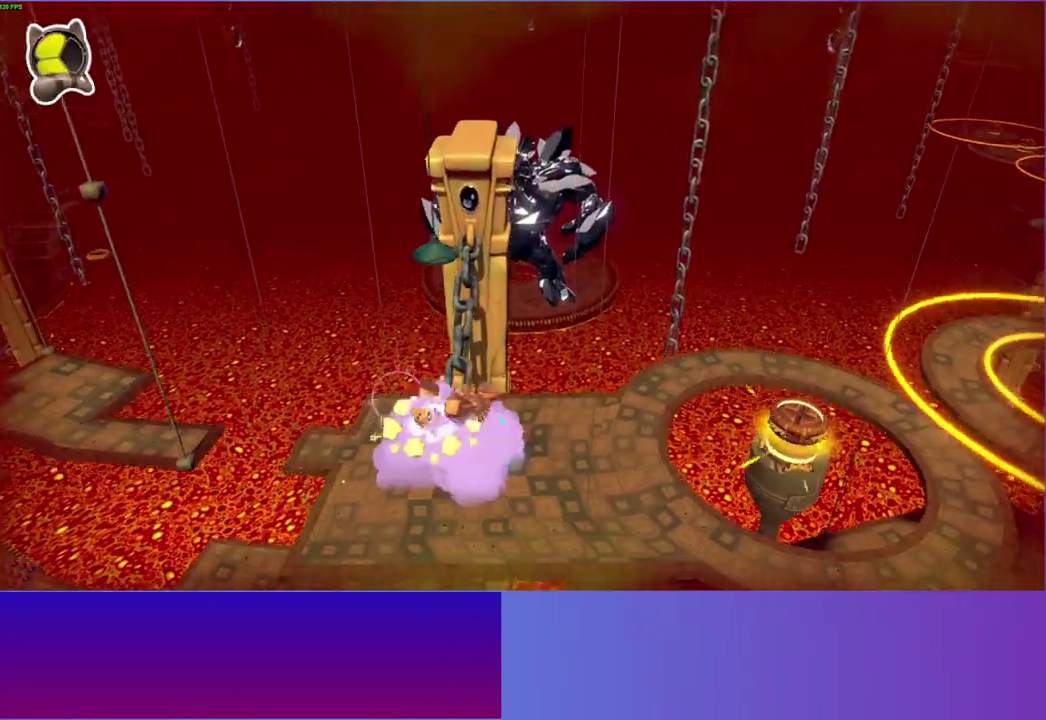
{"buttons": ["X"], "left_stick": "center", "right_stick": "center", "events": [[67, "A", "down"], [133, "left_stick", "right"], [267, "A", "up"], [483, "X", "down"], [500, "left_stick", "center"]]}
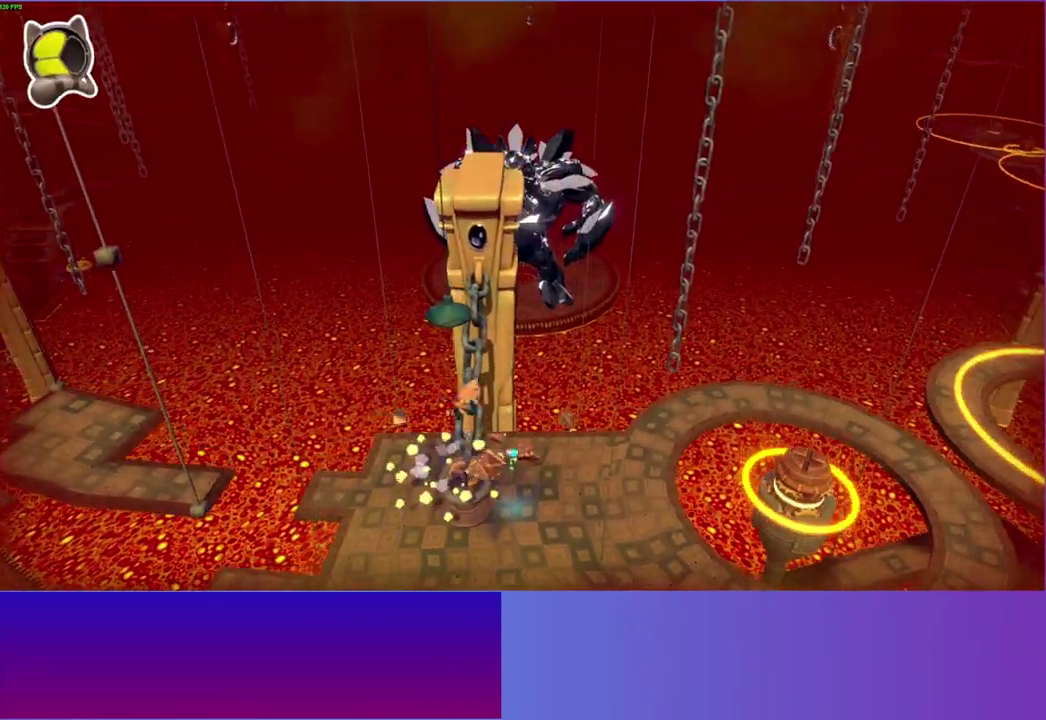
{"buttons": [], "left_stick": "center", "right_stick": "center", "events": [[117, "X", "up"]]}